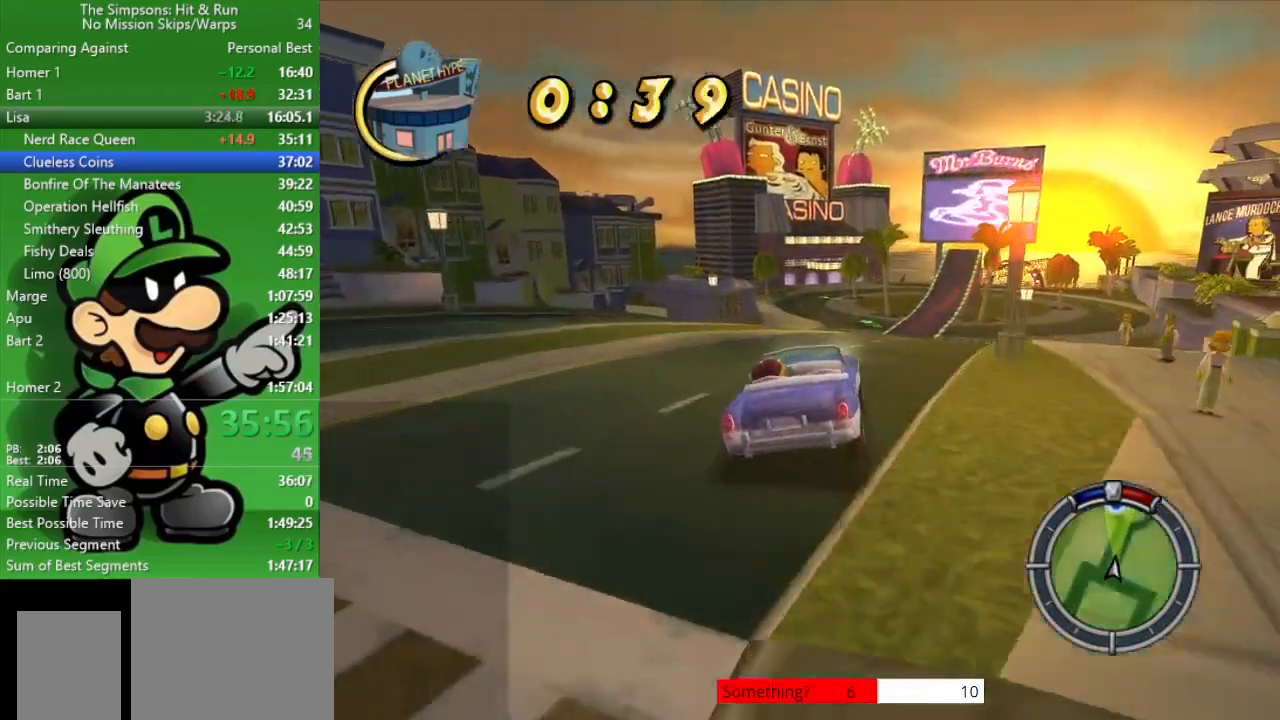
Gameplay with a controller (PlayStation layout); each line is a JSON object with the inputs held at the frame after it. "events" lists button and stick changes between this image and that frame as [ms after this image, input, new state], when the widget could be followed in between.
{"buttons": ["CIRCLE"], "left_stick": "center", "right_stick": "center", "events": [[117, "left_stick", "right"], [250, "left_stick", "center"]]}
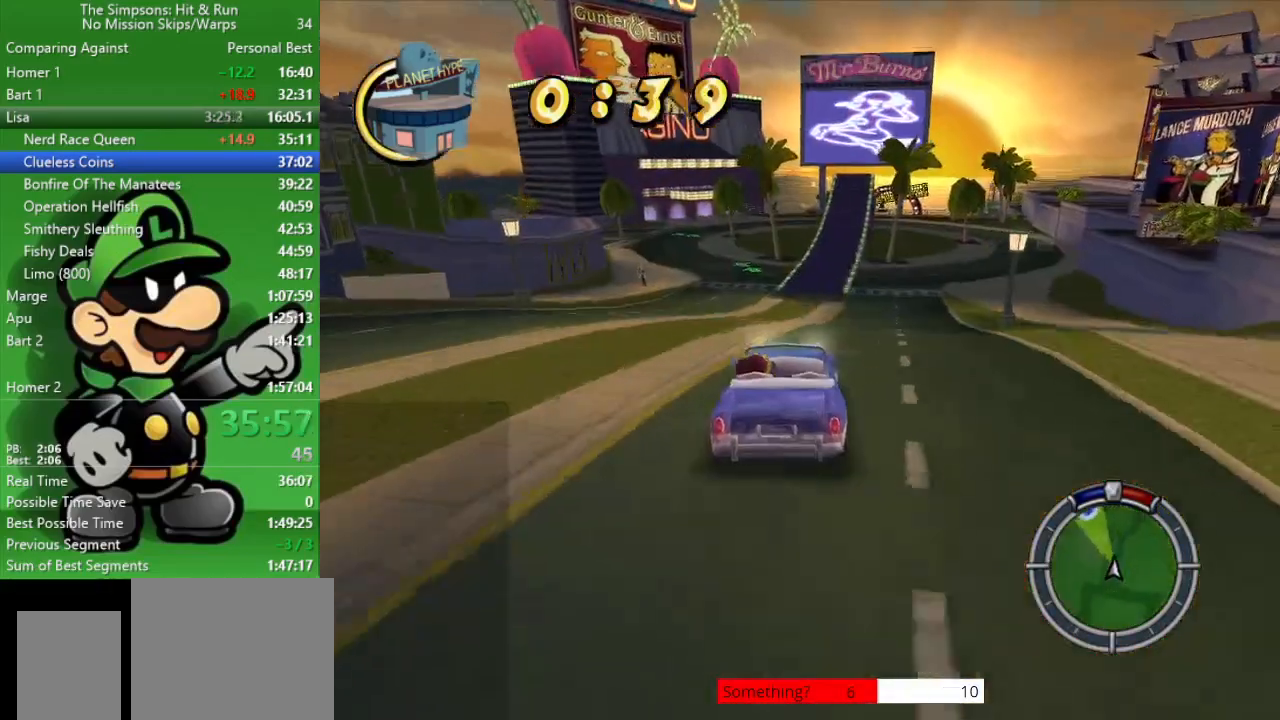
{"buttons": ["CIRCLE"], "left_stick": "right", "right_stick": "center", "events": [[350, "left_stick", "right"]]}
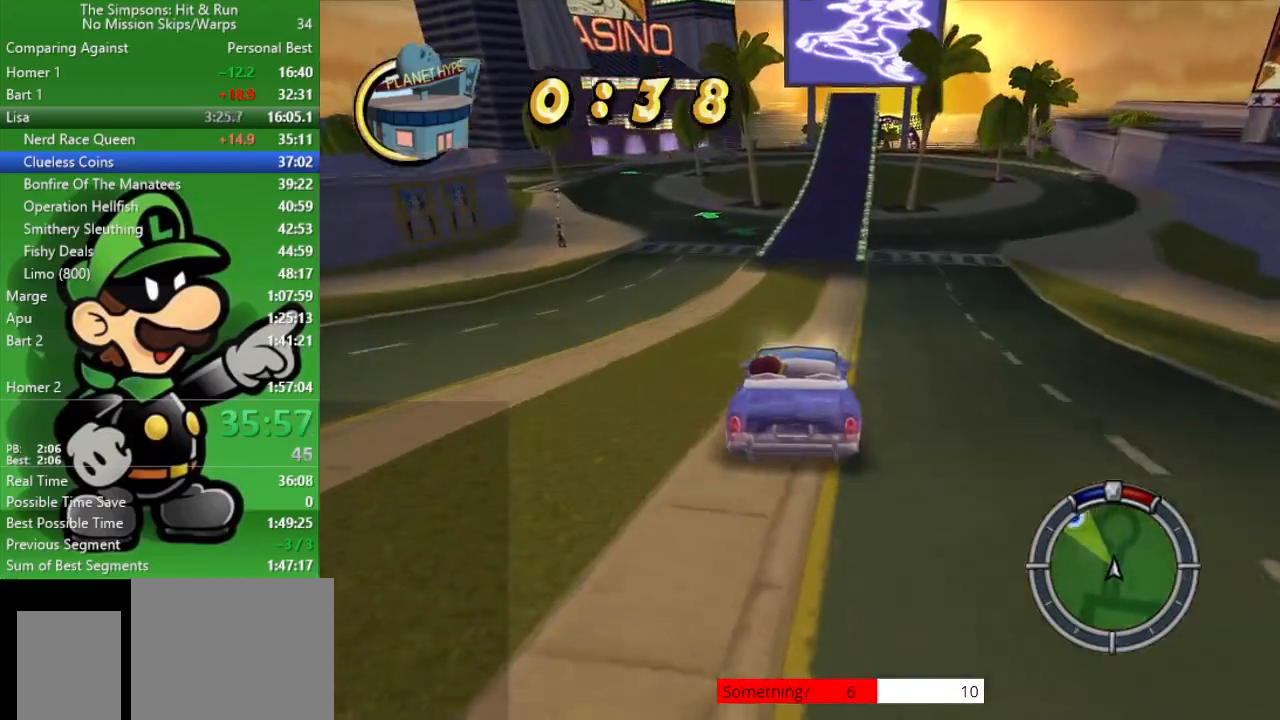
{"buttons": ["CIRCLE"], "left_stick": "center", "right_stick": "center", "events": [[33, "left_stick", "center"]]}
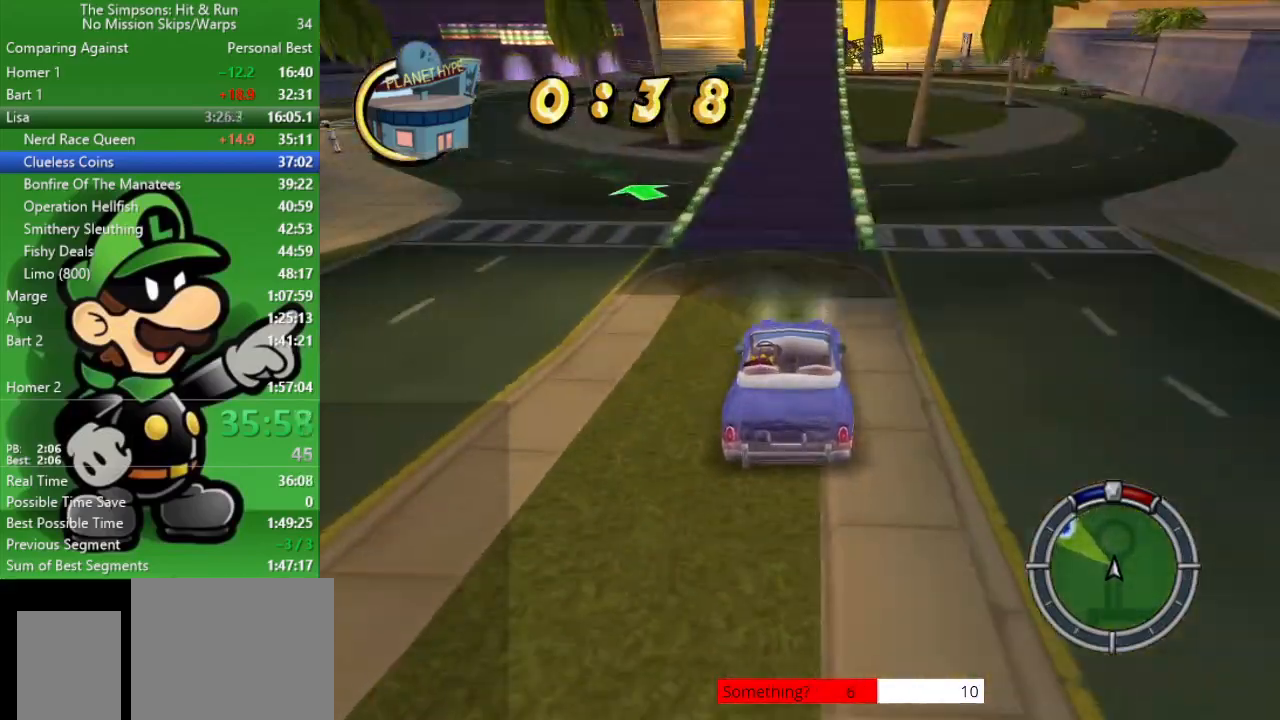
{"buttons": ["CIRCLE"], "left_stick": "left", "right_stick": "center", "events": [[17, "left_stick", "right"], [150, "left_stick", "center"], [500, "left_stick", "left"]]}
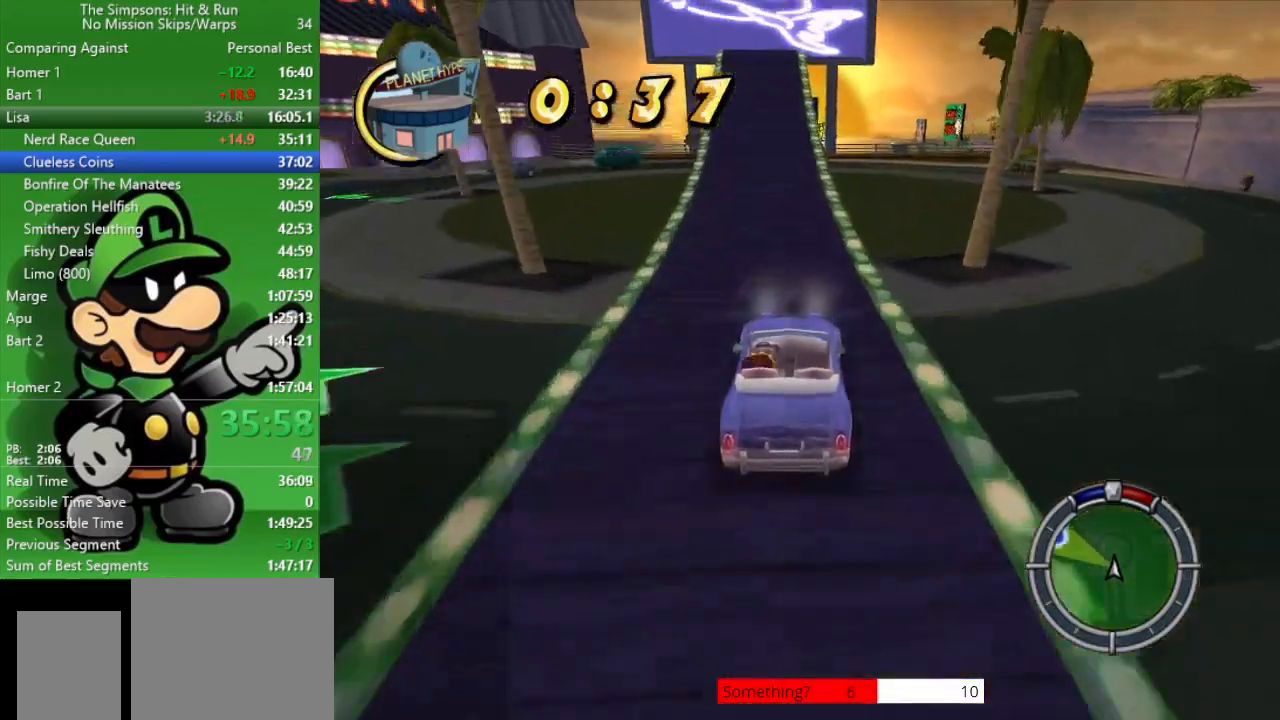
{"buttons": ["CIRCLE"], "left_stick": "center", "right_stick": "center", "events": [[133, "left_stick", "center"]]}
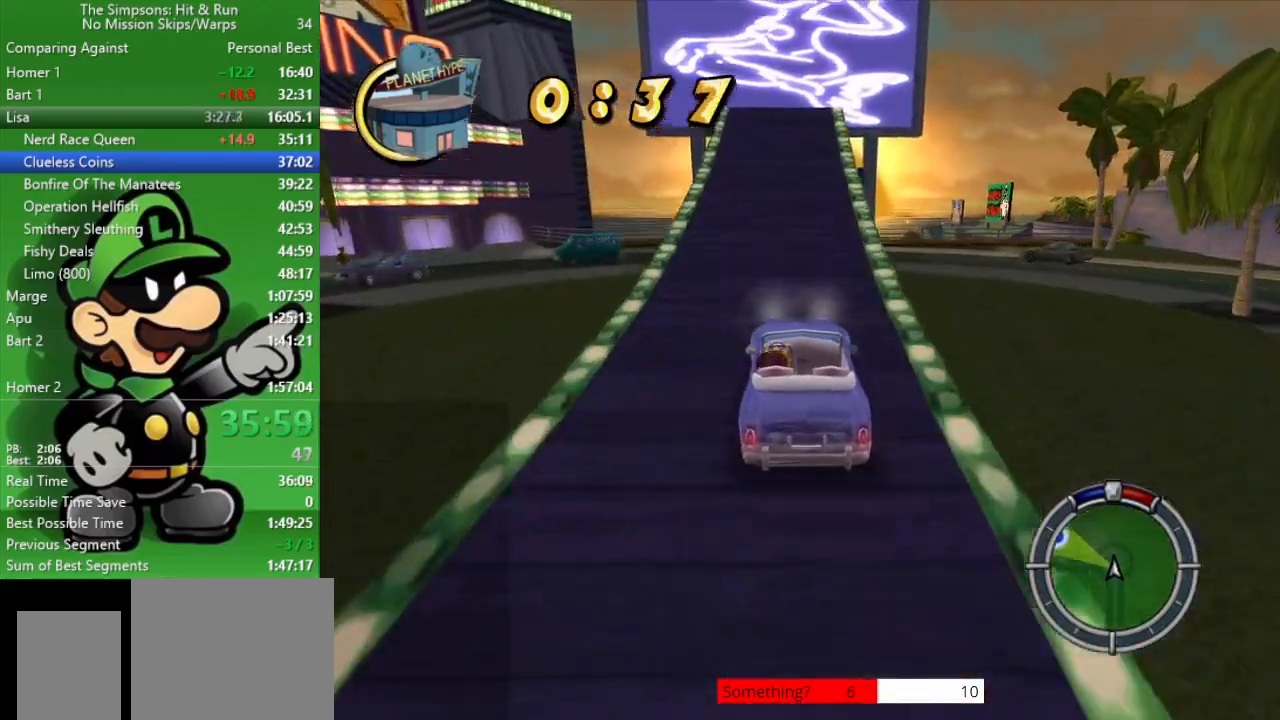
{"buttons": ["CIRCLE"], "left_stick": "center", "right_stick": "center", "events": []}
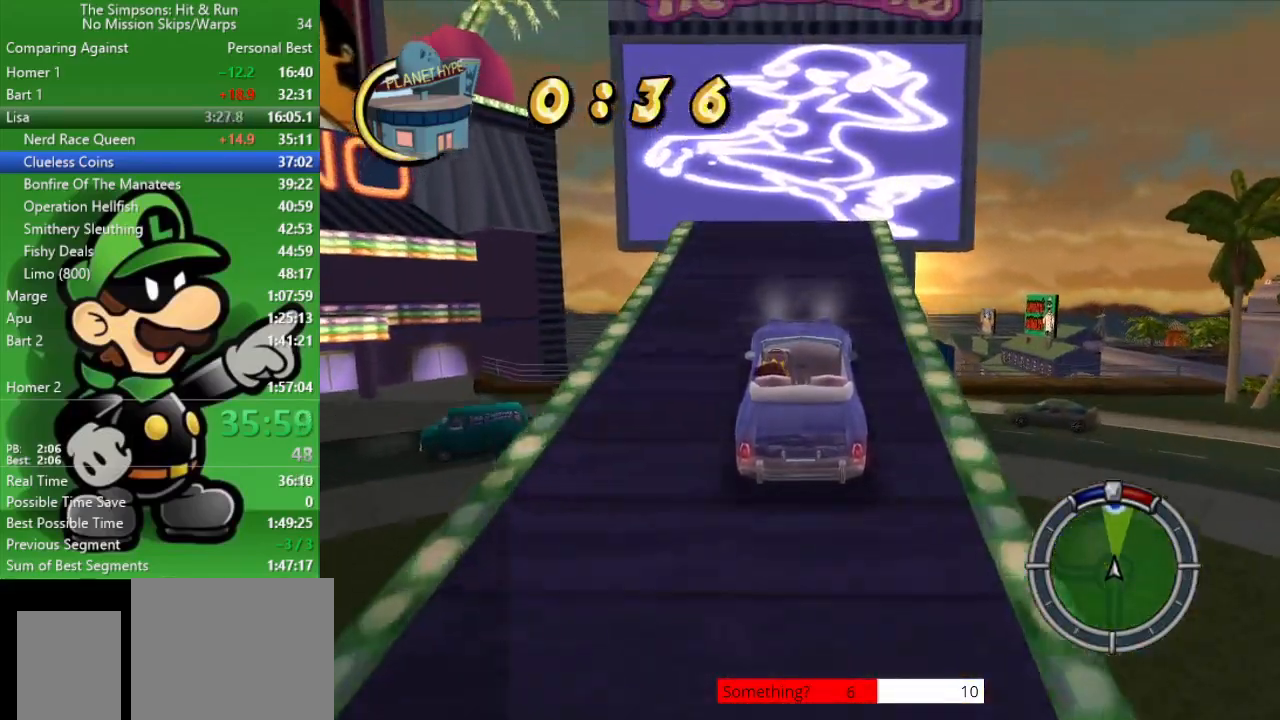
{"buttons": ["CIRCLE"], "left_stick": "center", "right_stick": "center", "events": [[50, "left_stick", "left"], [117, "left_stick", "center"]]}
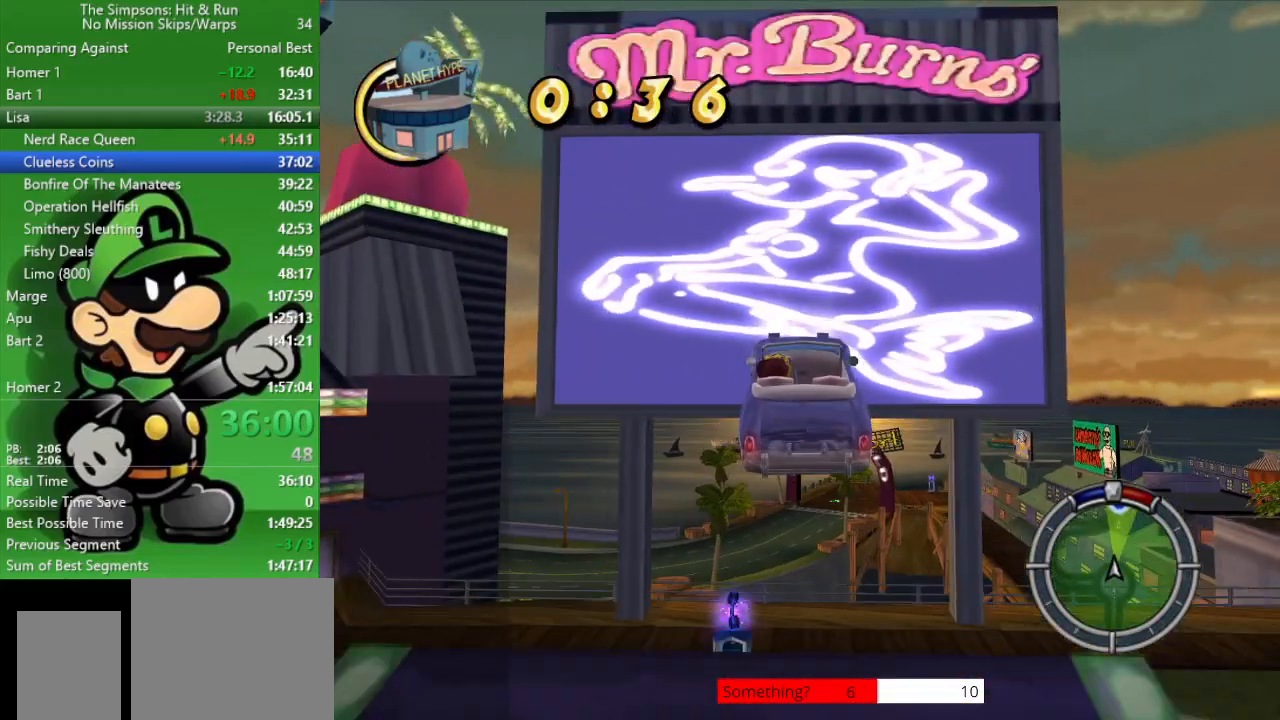
{"buttons": ["CIRCLE"], "left_stick": "center", "right_stick": "center", "events": []}
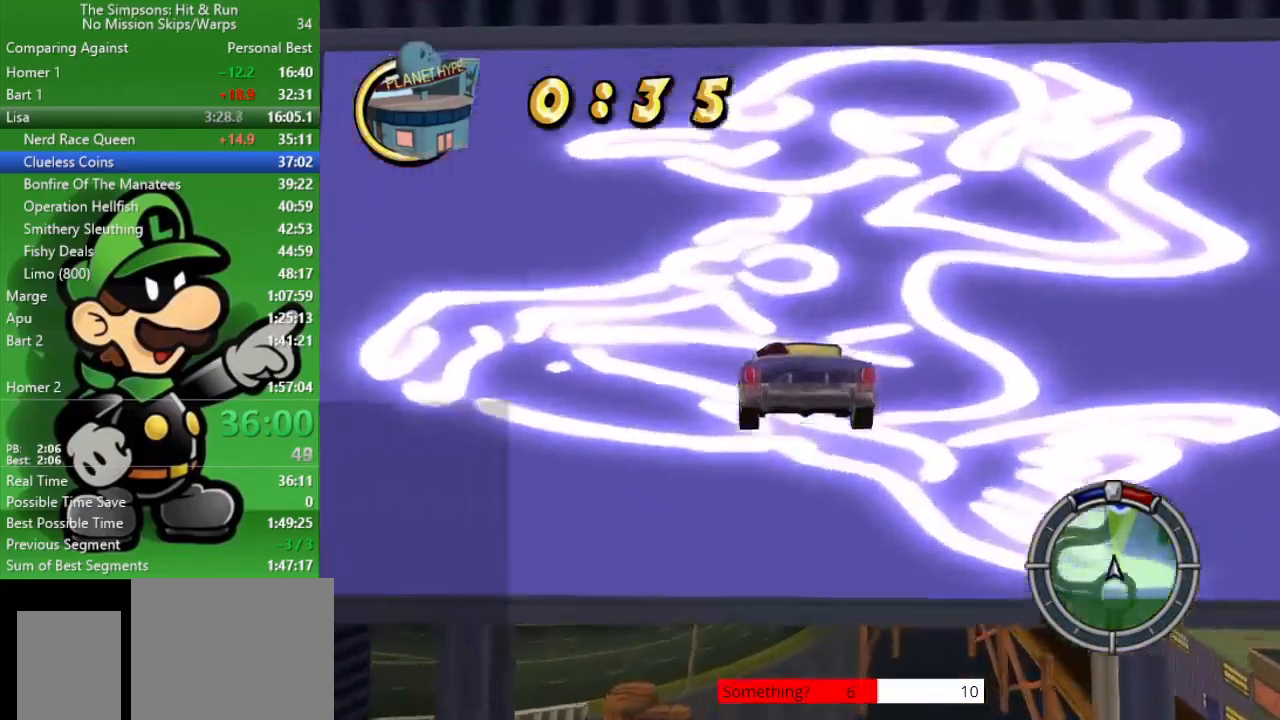
{"buttons": ["CIRCLE"], "left_stick": "center", "right_stick": "center", "events": []}
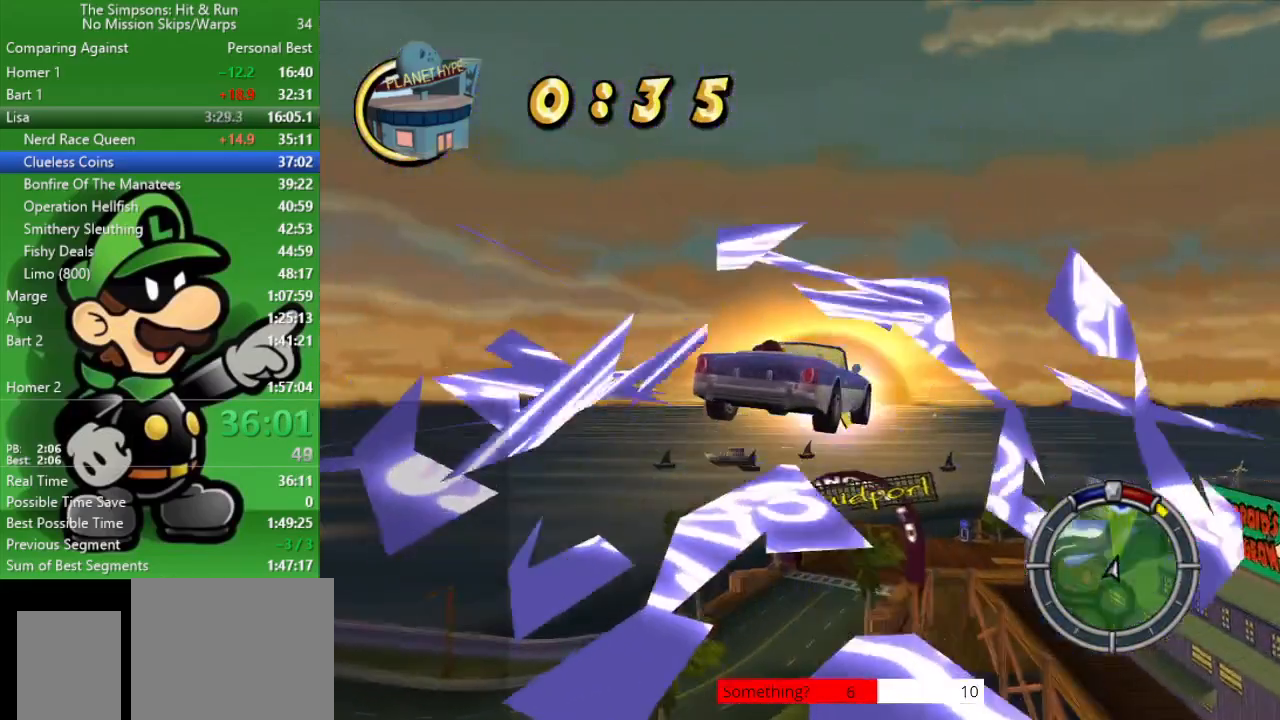
{"buttons": ["CIRCLE"], "left_stick": "center", "right_stick": "center", "events": []}
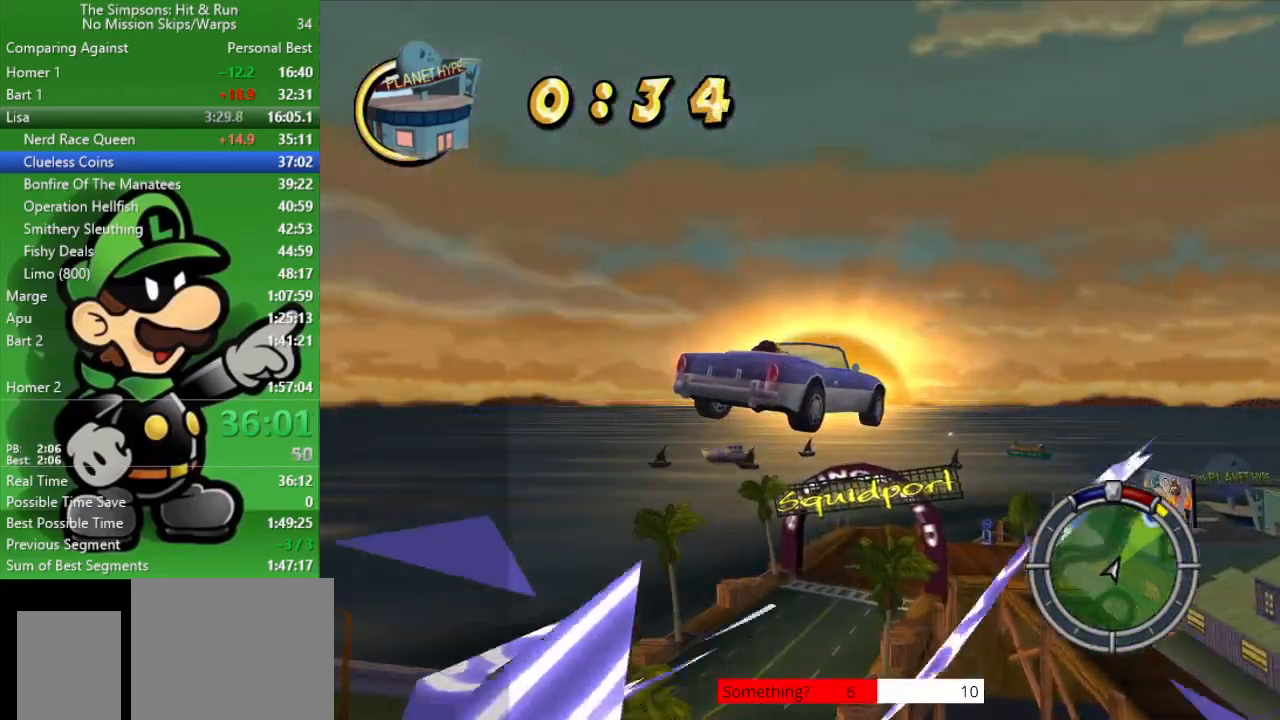
{"buttons": [], "left_stick": "up-left", "right_stick": "center", "events": [[33, "left_stick", "left"], [100, "left_stick", "up-left"], [483, "CIRCLE", "up"]]}
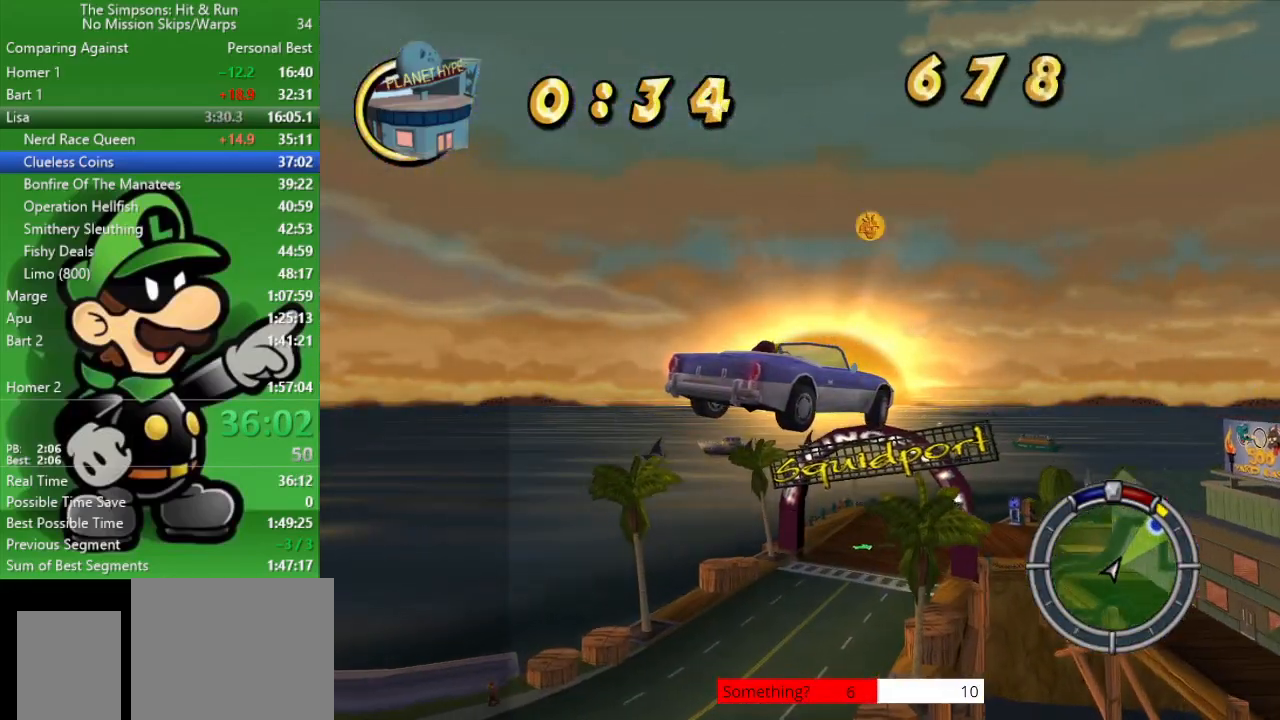
{"buttons": [], "left_stick": "up-left", "right_stick": "center", "events": []}
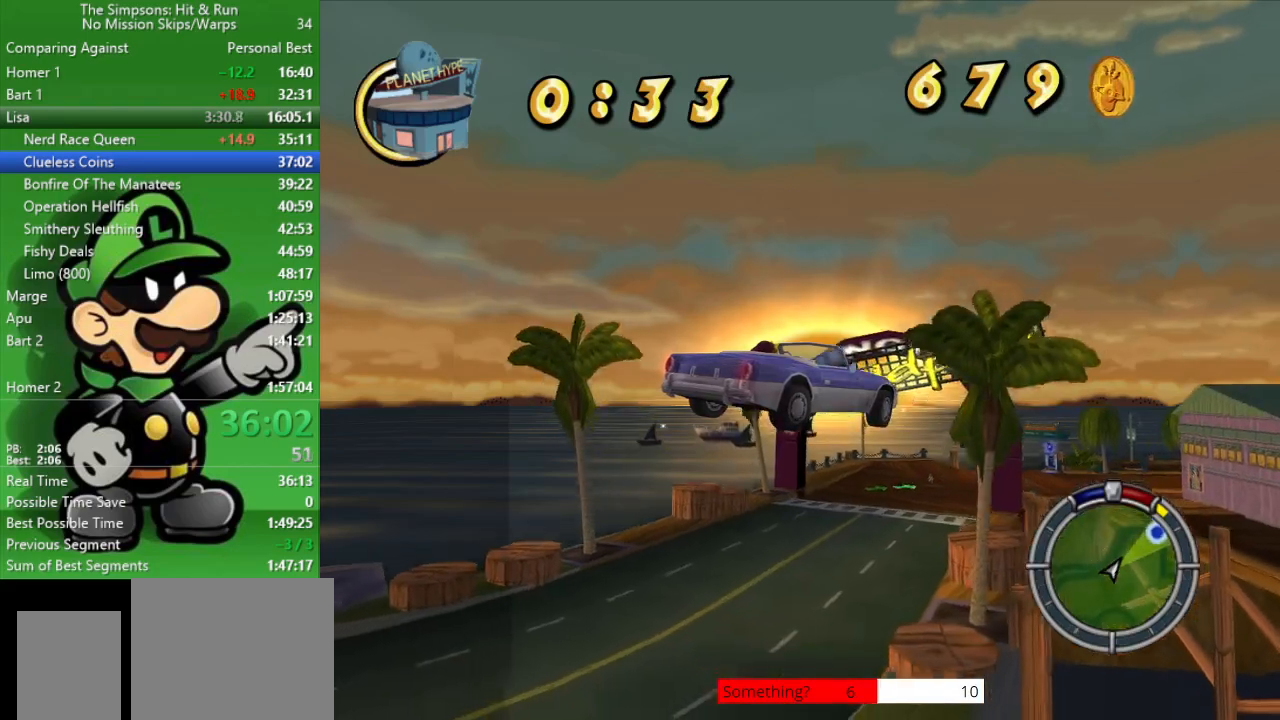
{"buttons": ["CIRCLE"], "left_stick": "up-left", "right_stick": "center", "events": [[200, "CIRCLE", "down"]]}
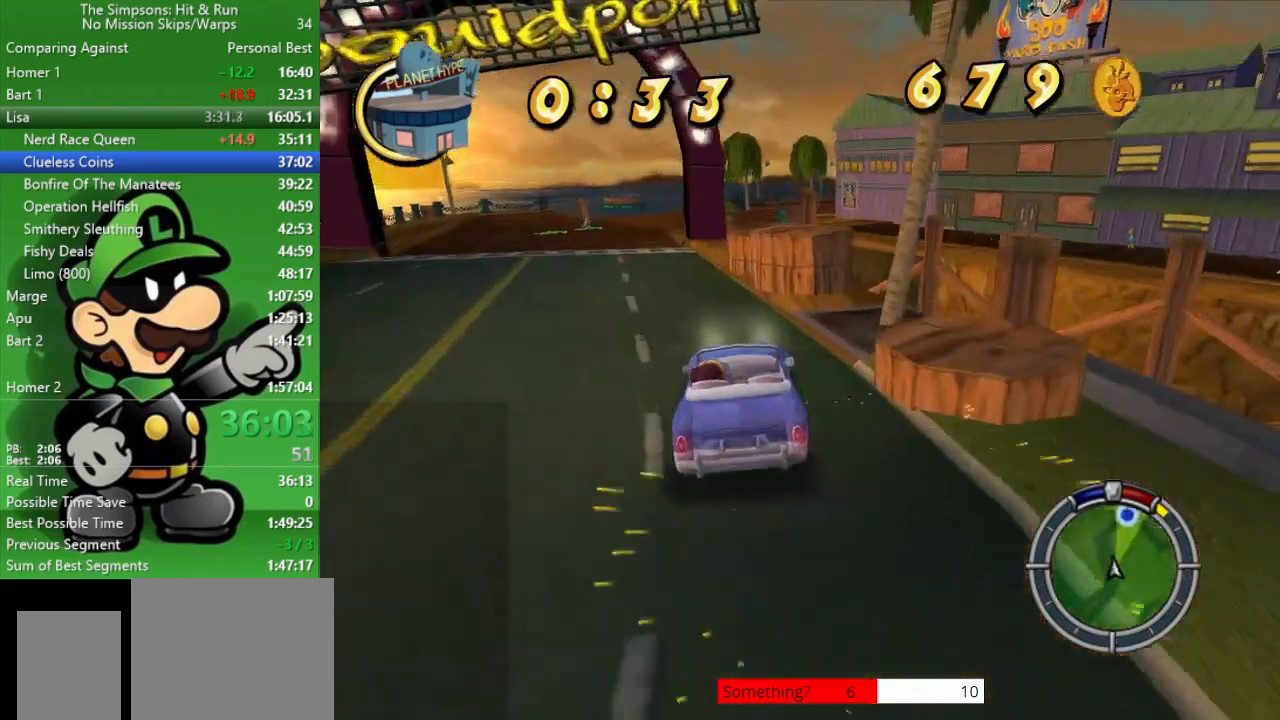
{"buttons": ["CIRCLE"], "left_stick": "right", "right_stick": "center", "events": [[117, "left_stick", "center"], [283, "left_stick", "up-left"], [317, "CIRCLE", "up"], [383, "left_stick", "center"], [417, "CIRCLE", "down"], [500, "left_stick", "right"]]}
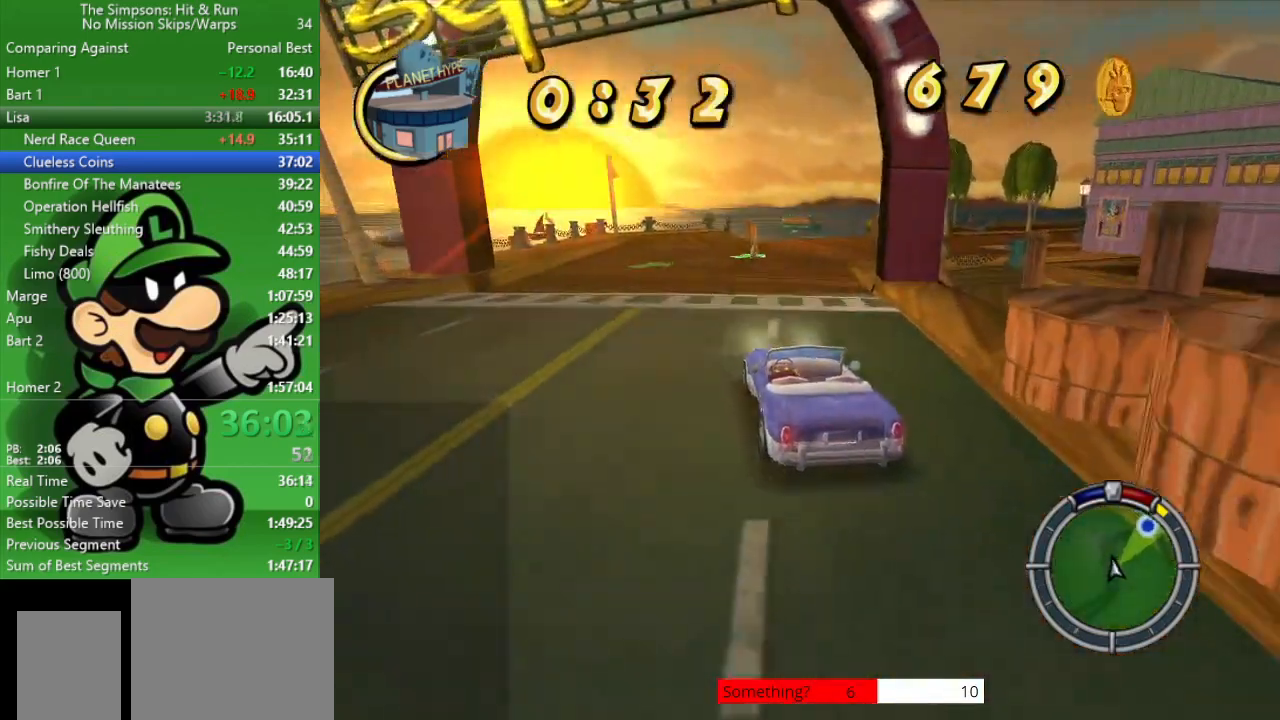
{"buttons": ["CIRCLE"], "left_stick": "left", "right_stick": "center", "events": [[133, "left_stick", "center"], [383, "left_stick", "left"]]}
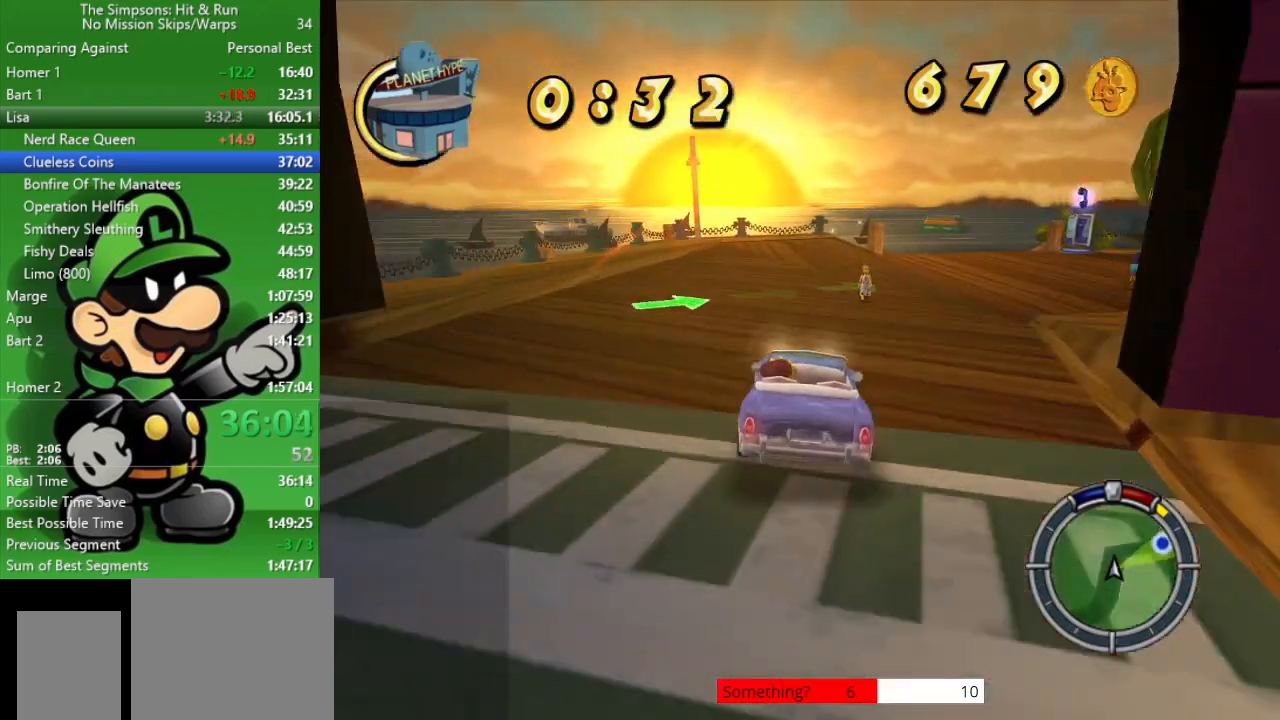
{"buttons": ["CROSS", "L2"], "left_stick": "right", "right_stick": "center", "events": [[83, "CIRCLE", "up"], [83, "left_stick", "right"], [167, "L2", "down"], [267, "CROSS", "down"]]}
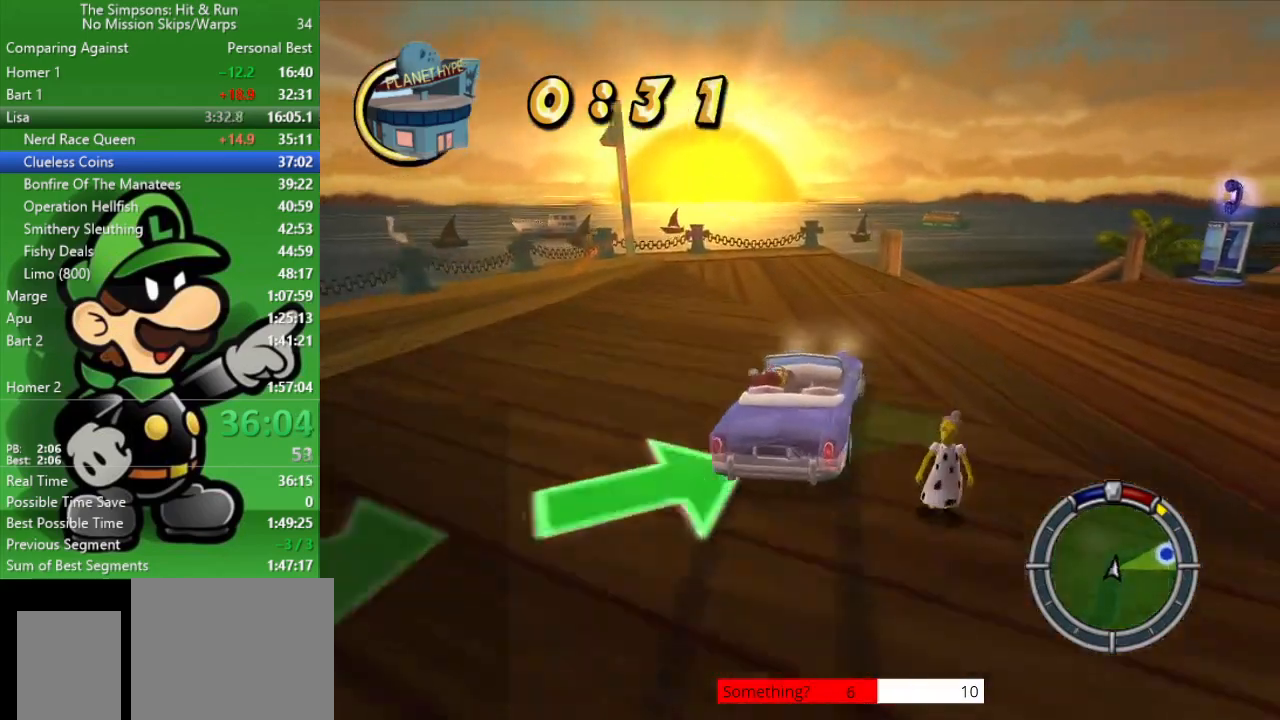
{"buttons": [], "left_stick": "right", "right_stick": "center", "events": [[17, "L2", "up"], [83, "left_stick", "center"], [250, "CROSS", "up"], [483, "left_stick", "right"]]}
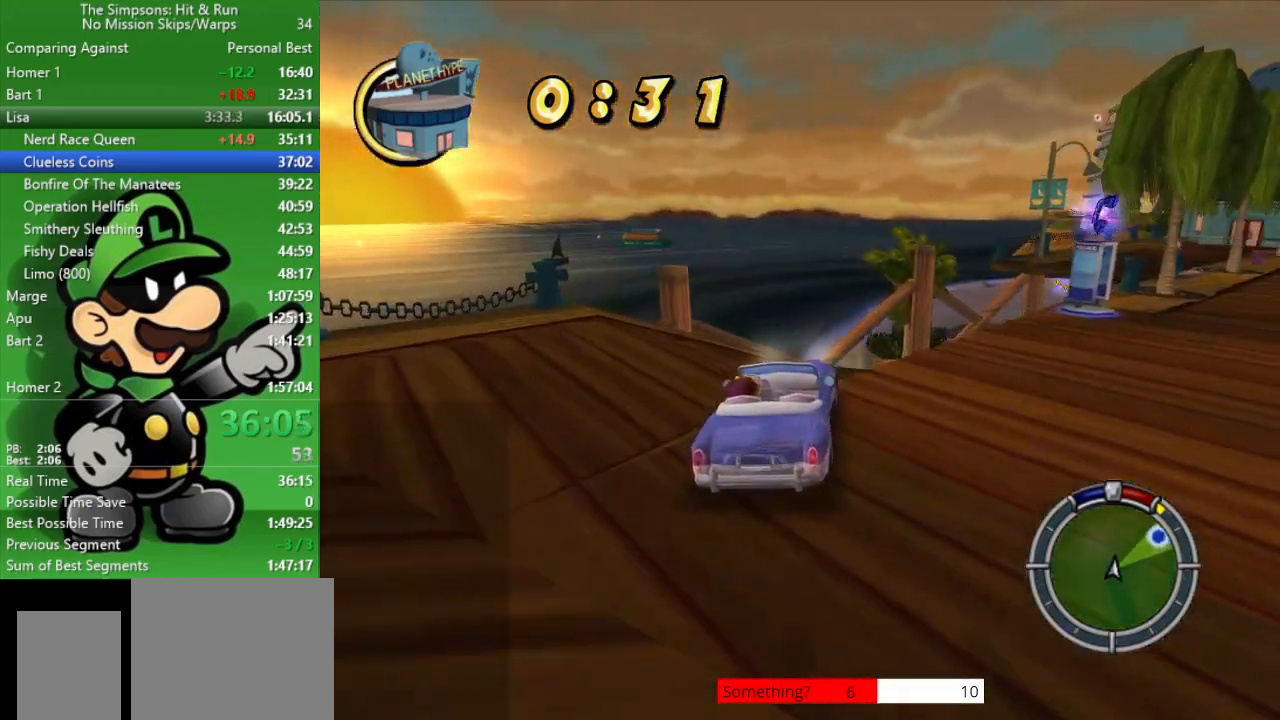
{"buttons": [], "left_stick": "center", "right_stick": "center", "events": [[450, "left_stick", "center"]]}
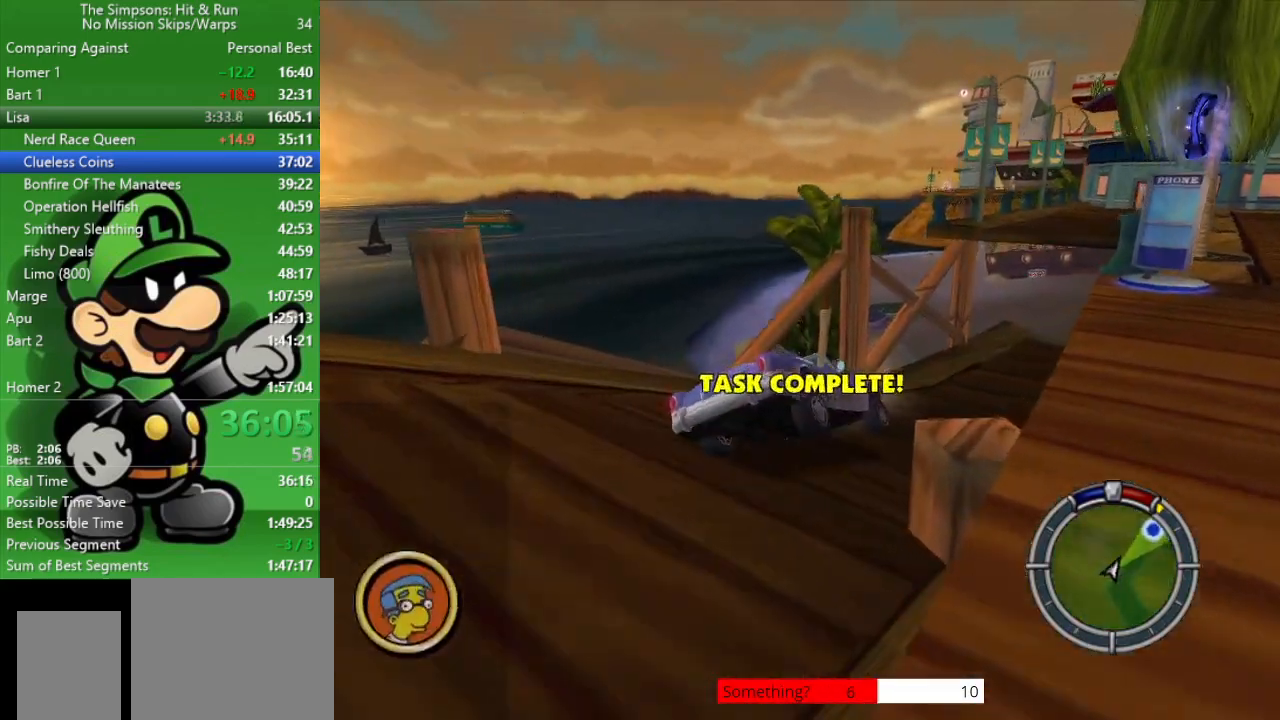
{"buttons": ["CIRCLE"], "left_stick": "up-left", "right_stick": "center", "events": [[267, "left_stick", "right"], [333, "CIRCLE", "down"], [333, "left_stick", "center"], [500, "left_stick", "up-left"]]}
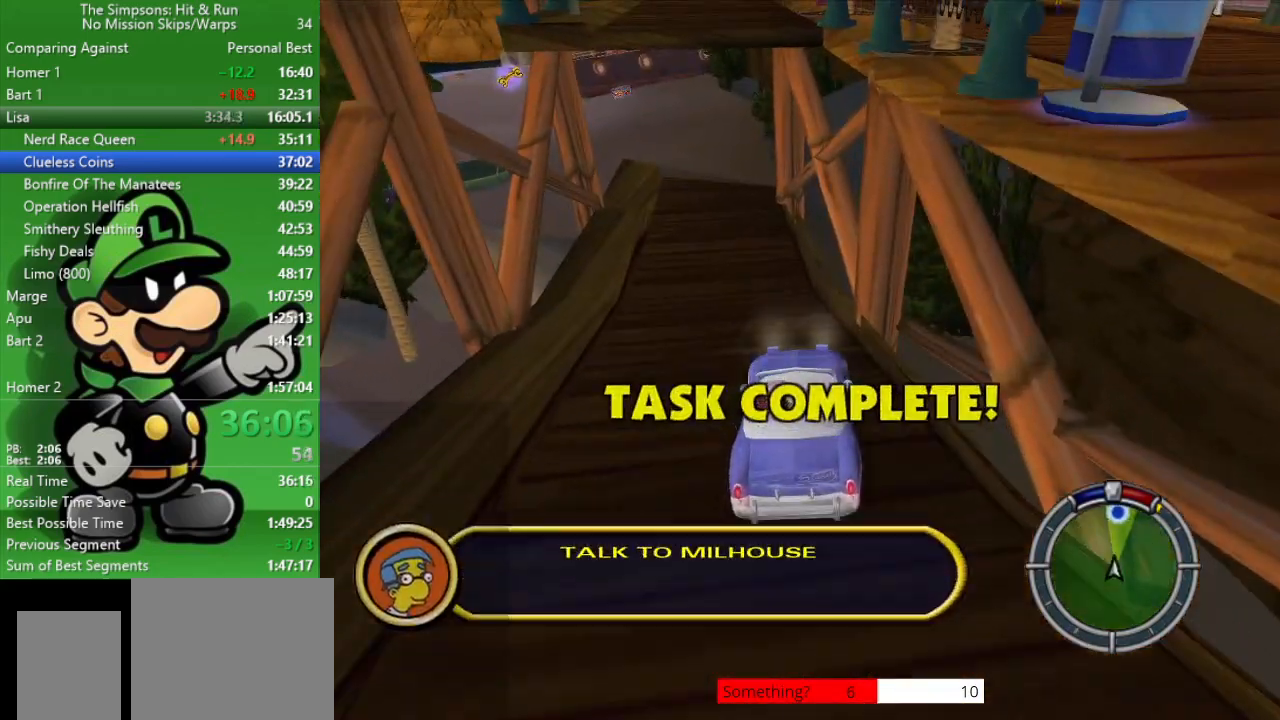
{"buttons": ["CIRCLE"], "left_stick": "center", "right_stick": "center", "events": [[183, "CIRCLE", "up"], [250, "left_stick", "center"], [283, "CIRCLE", "down"]]}
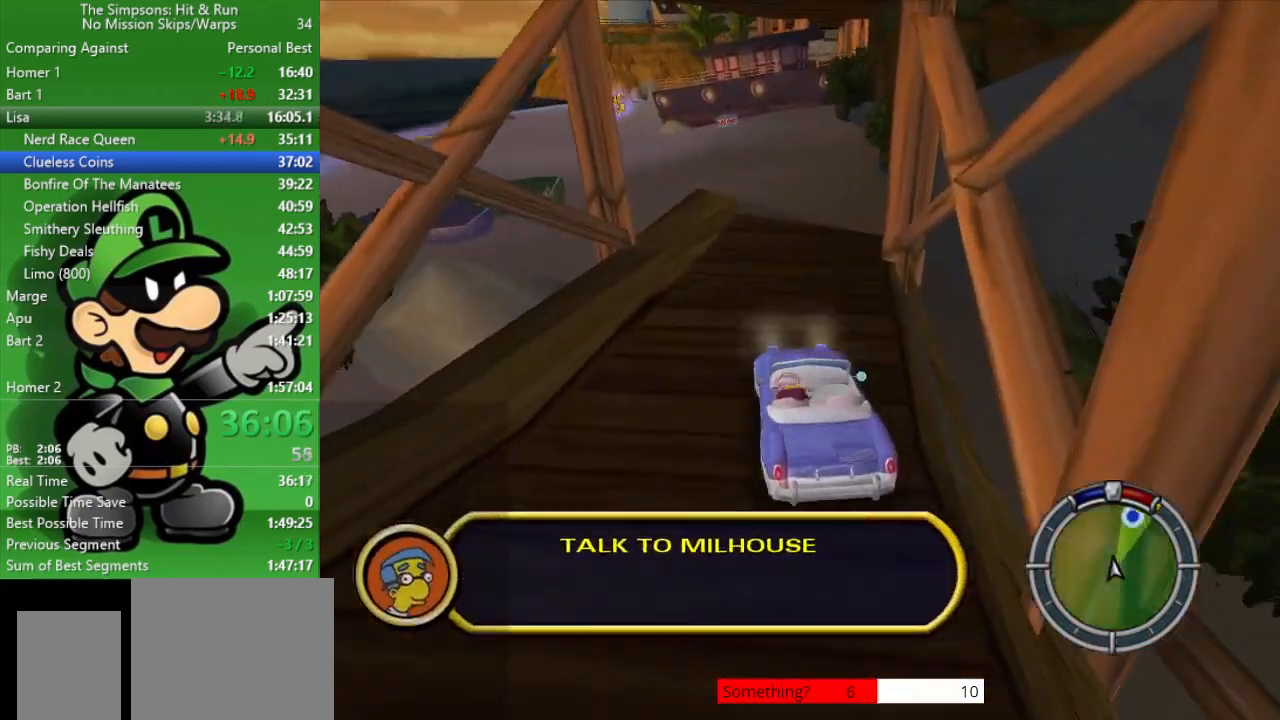
{"buttons": ["CIRCLE"], "left_stick": "center", "right_stick": "center", "events": []}
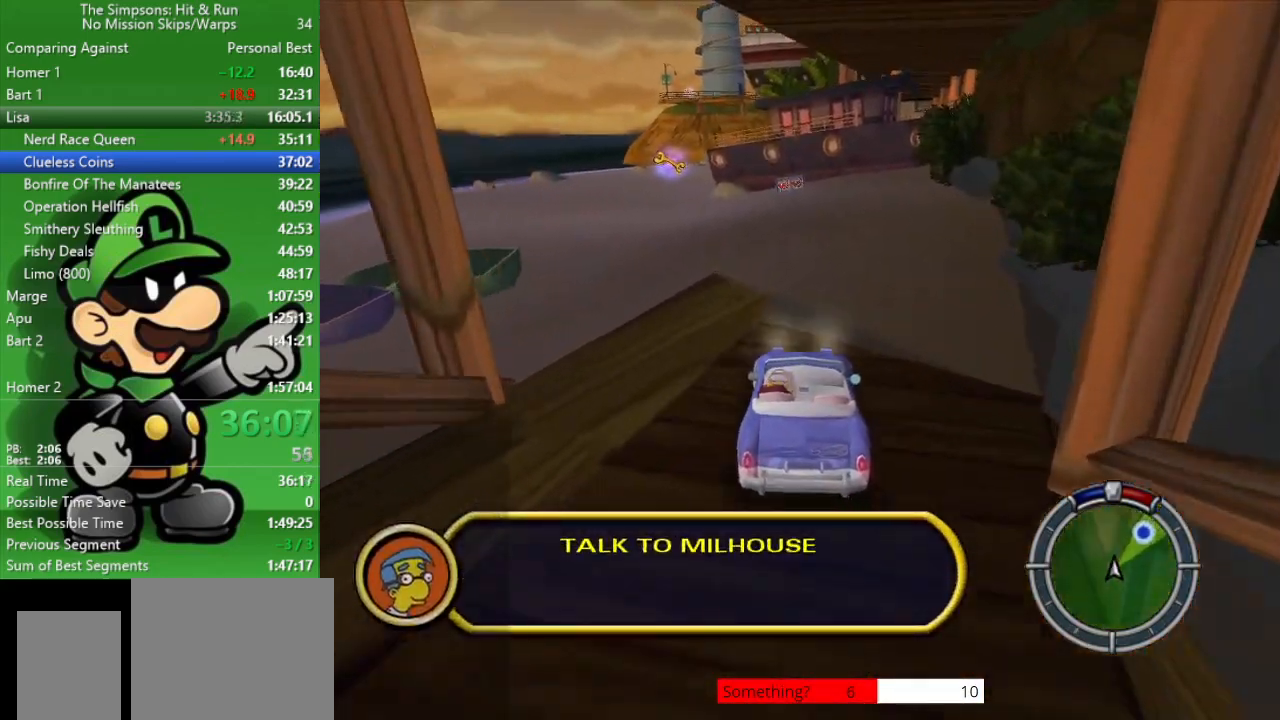
{"buttons": ["CROSS", "L2"], "left_stick": "left", "right_stick": "center", "events": [[217, "CIRCLE", "up"], [383, "left_stick", "left"], [467, "L2", "down"], [500, "CROSS", "down"]]}
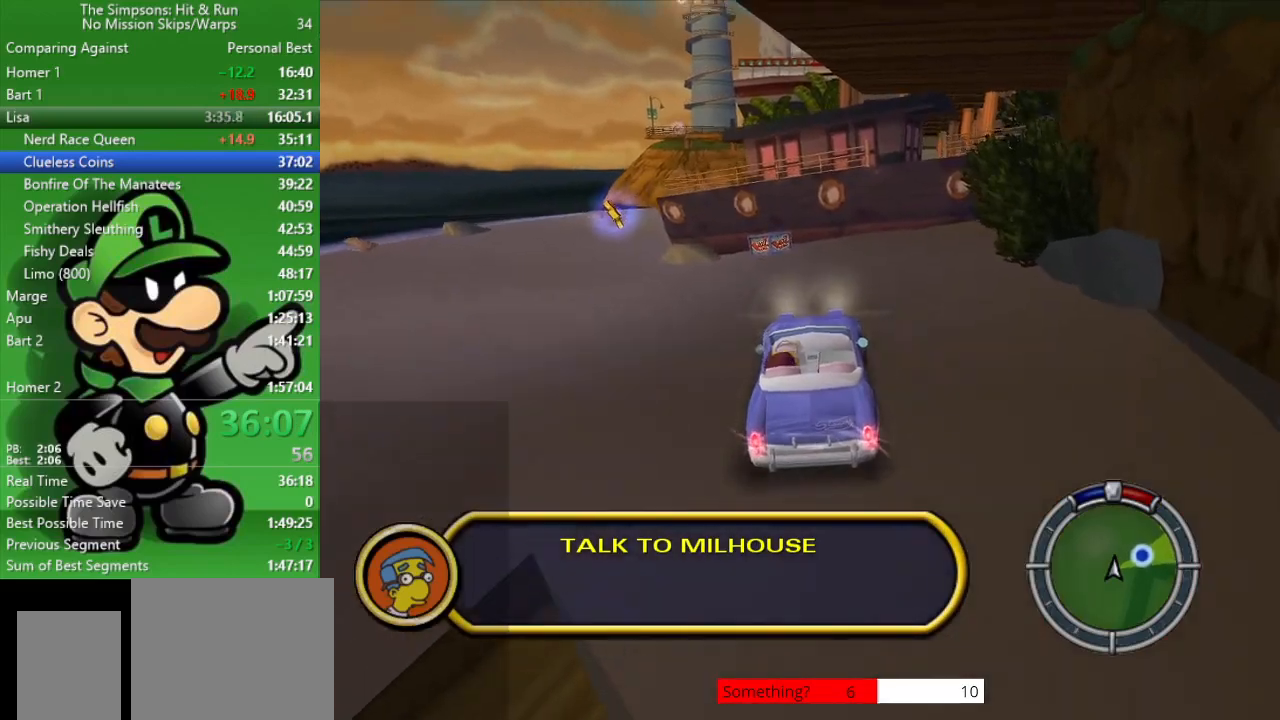
{"buttons": ["CROSS"], "left_stick": "center", "right_stick": "center", "events": [[433, "L2", "up"], [467, "left_stick", "center"]]}
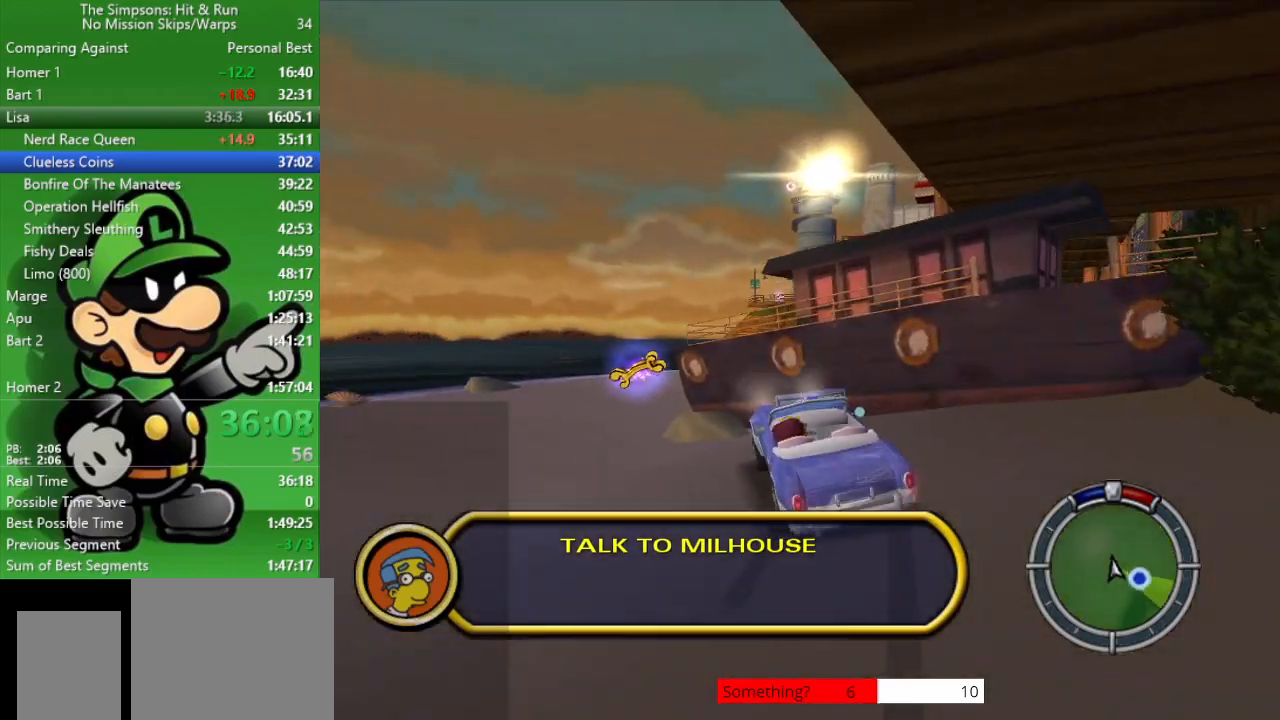
{"buttons": ["CIRCLE"], "left_stick": "up-left", "right_stick": "center", "events": [[67, "left_stick", "up-left"], [433, "CROSS", "up"], [483, "CIRCLE", "down"]]}
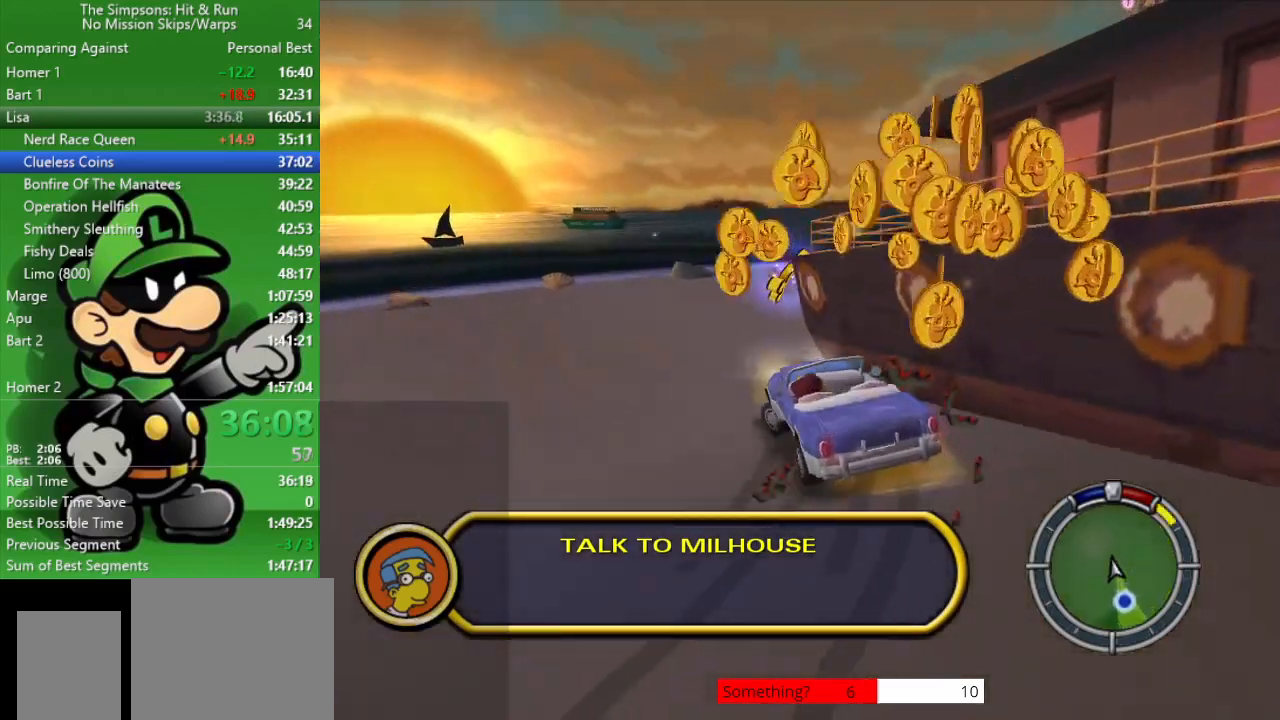
{"buttons": ["CIRCLE", "L2"], "left_stick": "up-left", "right_stick": "center", "events": [[400, "L2", "down"]]}
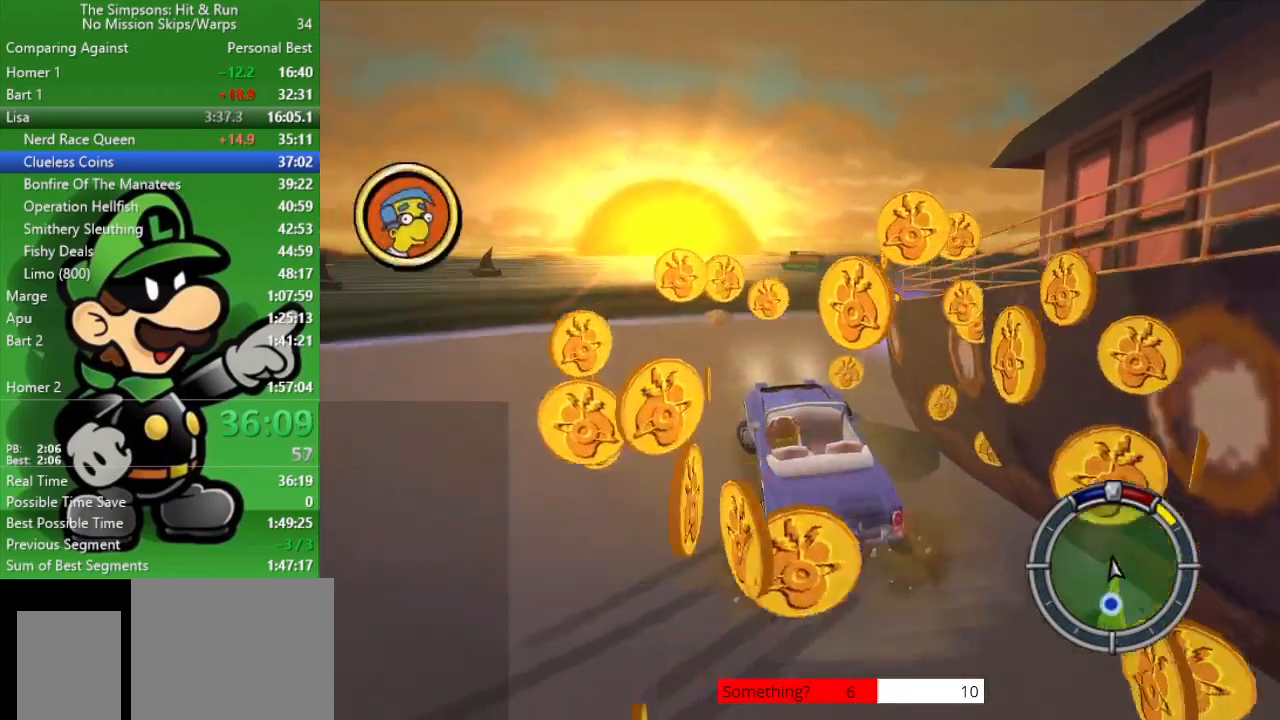
{"buttons": ["CIRCLE"], "left_stick": "right", "right_stick": "center", "events": [[33, "L2", "up"], [317, "left_stick", "center"], [367, "left_stick", "right"]]}
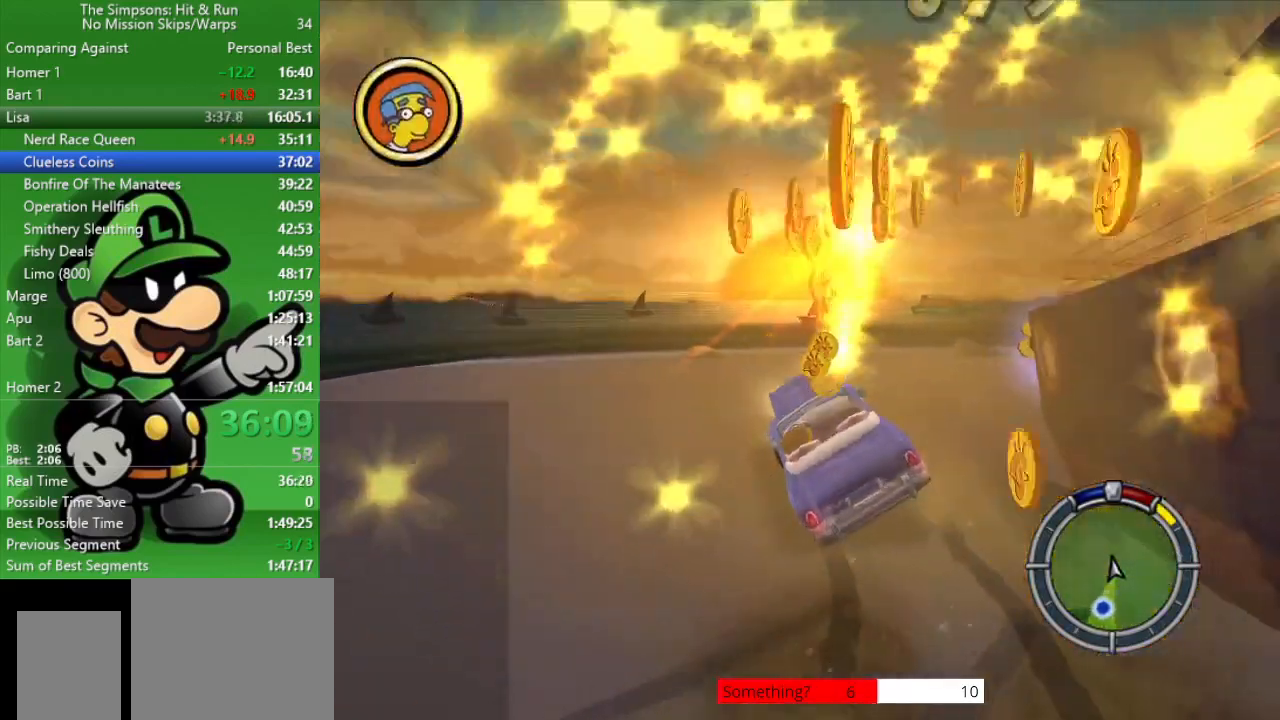
{"buttons": ["CIRCLE"], "left_stick": "right", "right_stick": "center", "events": []}
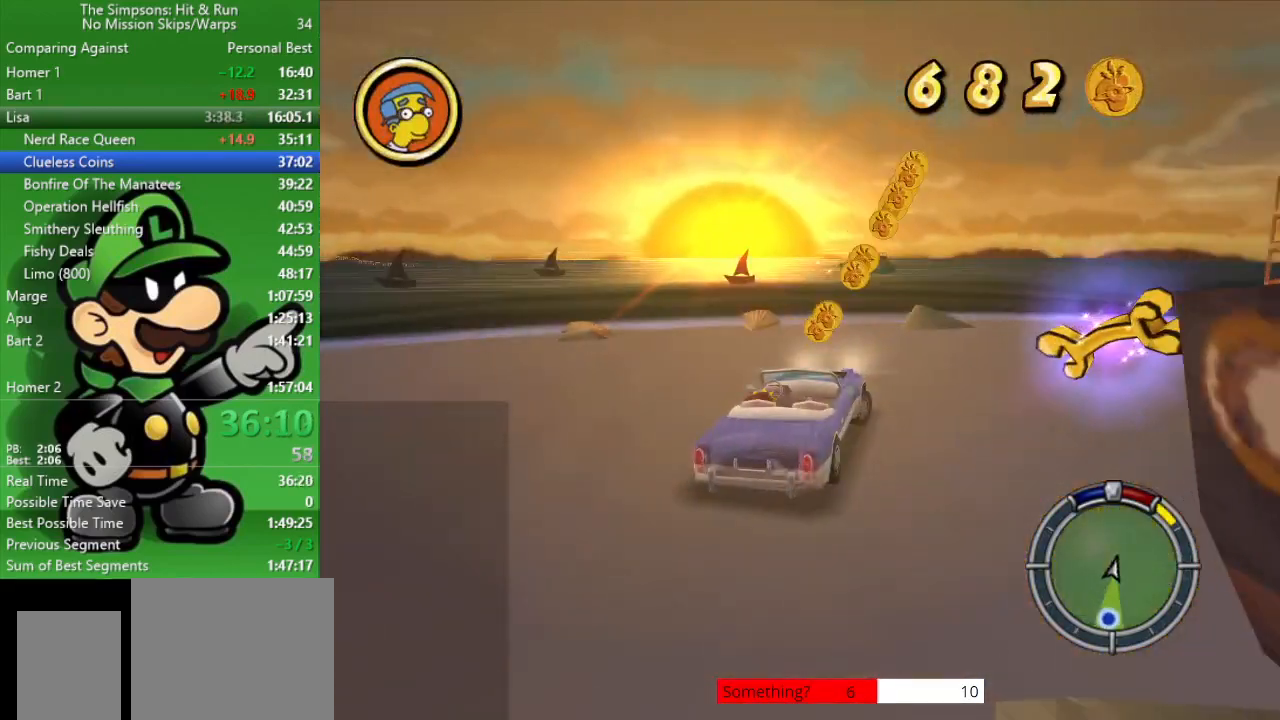
{"buttons": ["CROSS"], "left_stick": "right", "right_stick": "center", "events": [[283, "CIRCLE", "up"], [317, "CROSS", "down"]]}
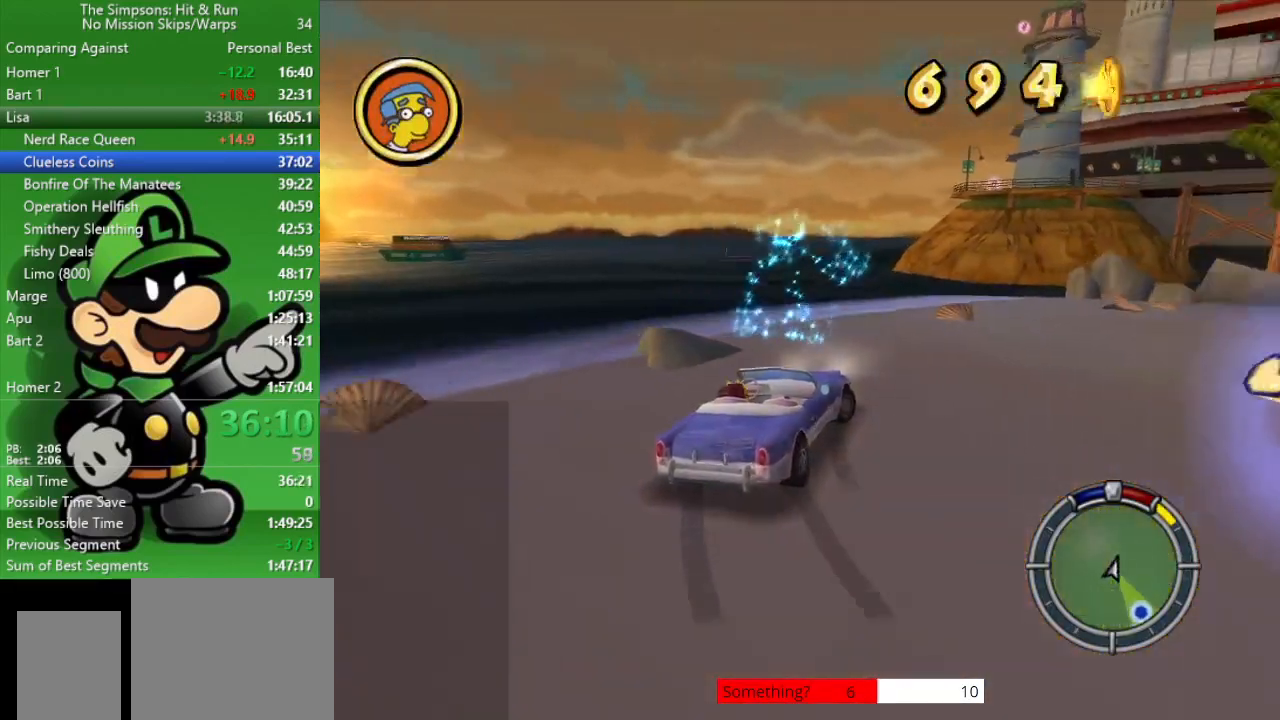
{"buttons": ["CIRCLE"], "left_stick": "right", "right_stick": "center", "events": [[150, "CROSS", "up"], [300, "CIRCLE", "down"]]}
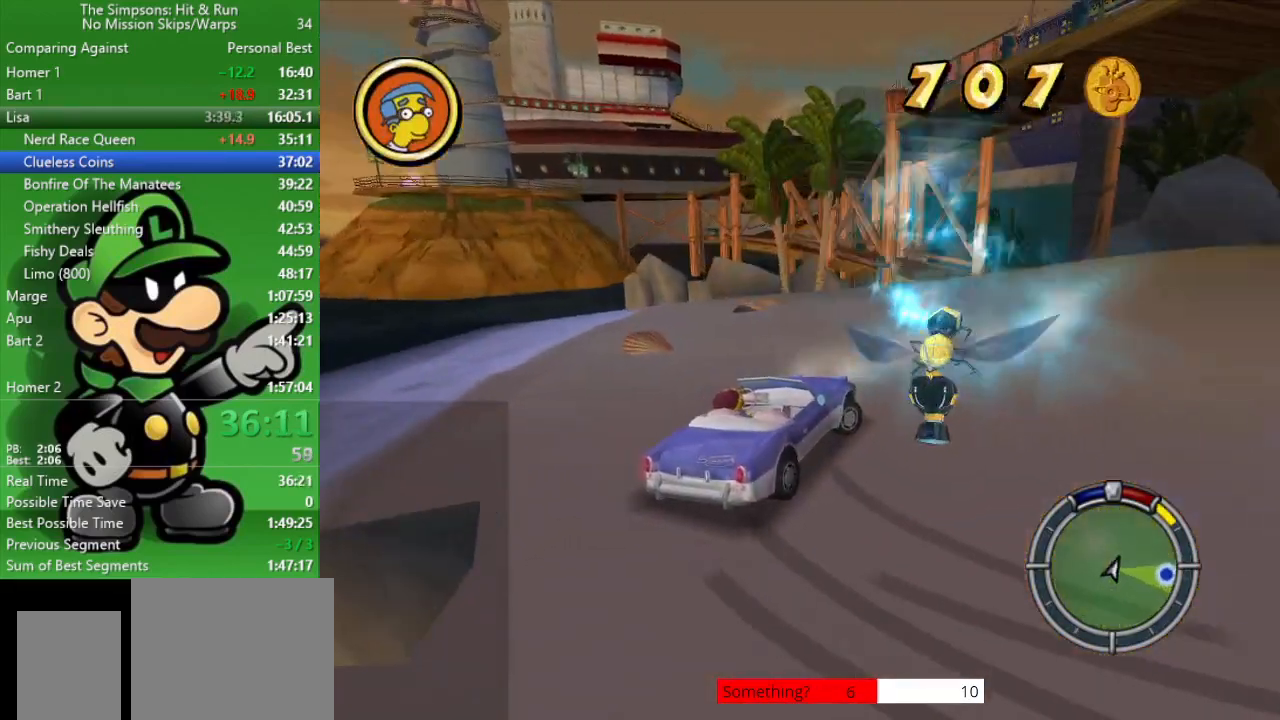
{"buttons": ["CIRCLE"], "left_stick": "right", "right_stick": "center", "events": [[50, "left_stick", "center"], [433, "left_stick", "right"]]}